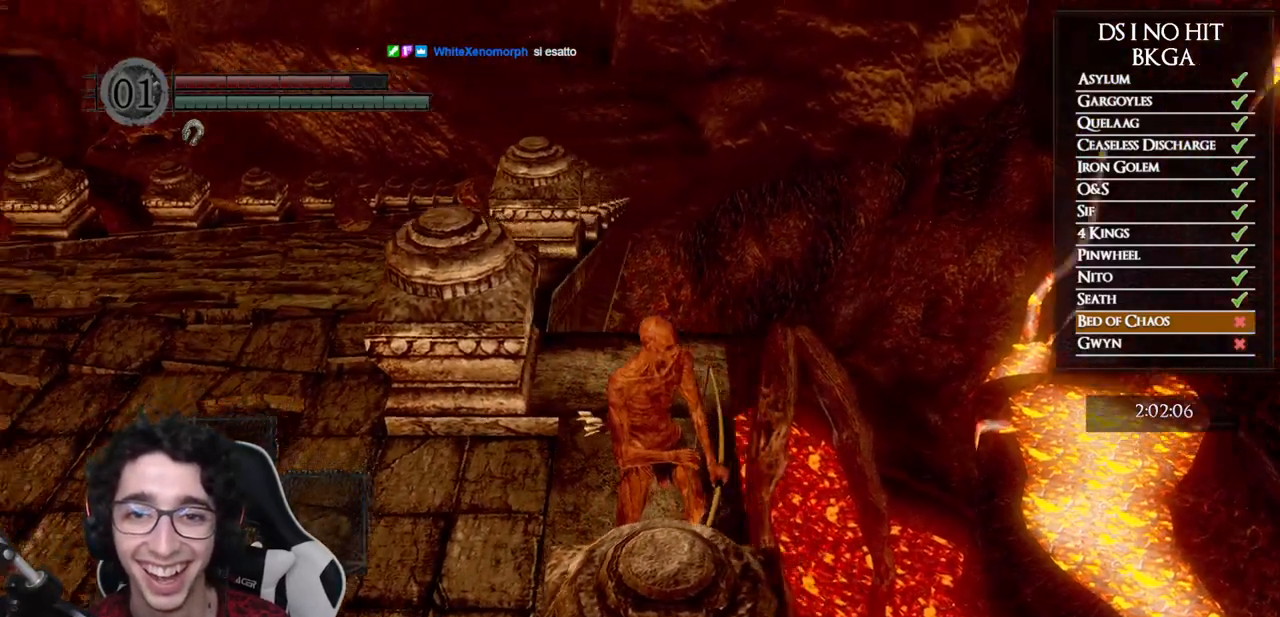
Gameplay with a controller (Xbox layout); each line is a JSON object with the inputs held at the frame after it. "button_events" lists button changes between this image and that frame as [ms after this image, input, new state], when the widget could be followed in between (sticks are given only as held states). This document gives stick clicks only as held states, not as events. Not read: L2 R2 left_stick.
{"buttons": [], "right_stick": "center", "button_events": []}
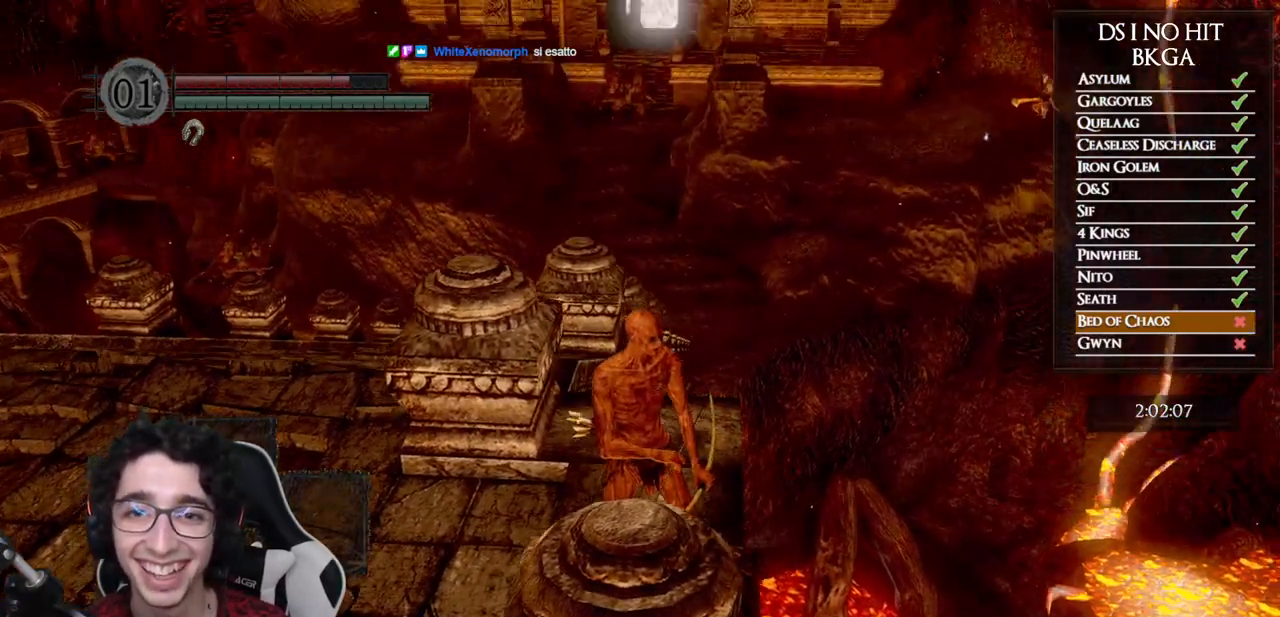
{"buttons": [], "right_stick": "center", "button_events": [[217, "L1", "down"], [317, "L1", "up"]]}
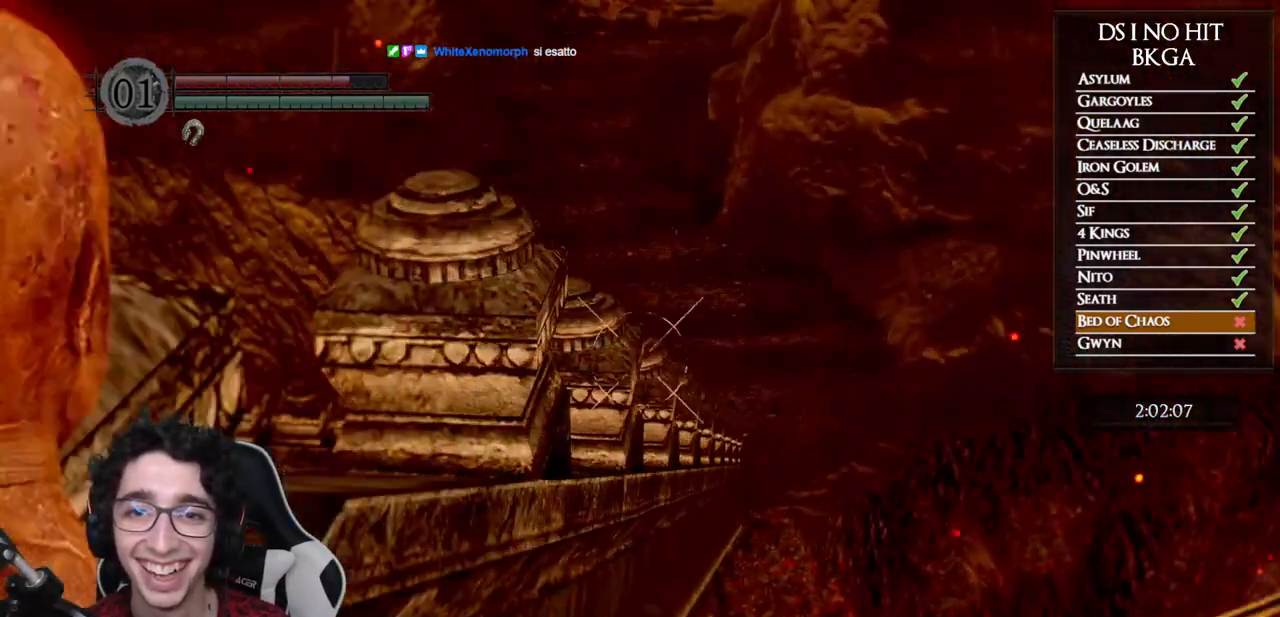
{"buttons": ["R1"], "right_stick": "center", "button_events": [[433, "R1", "down"]]}
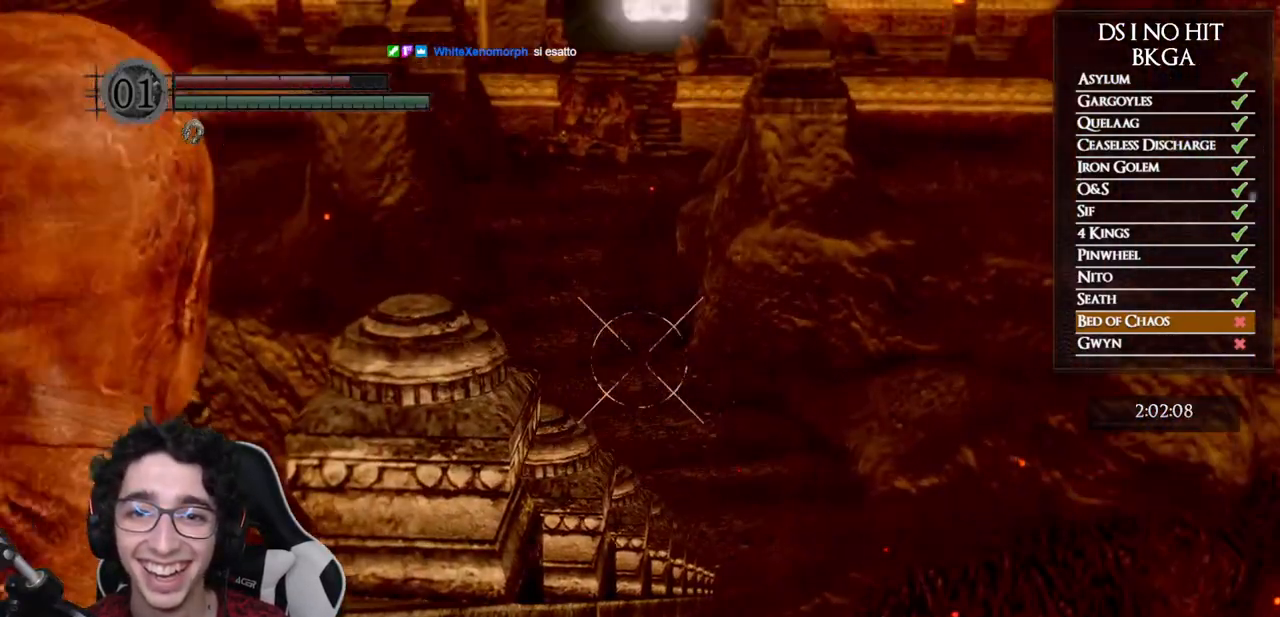
{"buttons": ["R1"], "right_stick": "up", "button_events": [[83, "DPAD_UP", "down"], [233, "DPAD_UP", "up"]]}
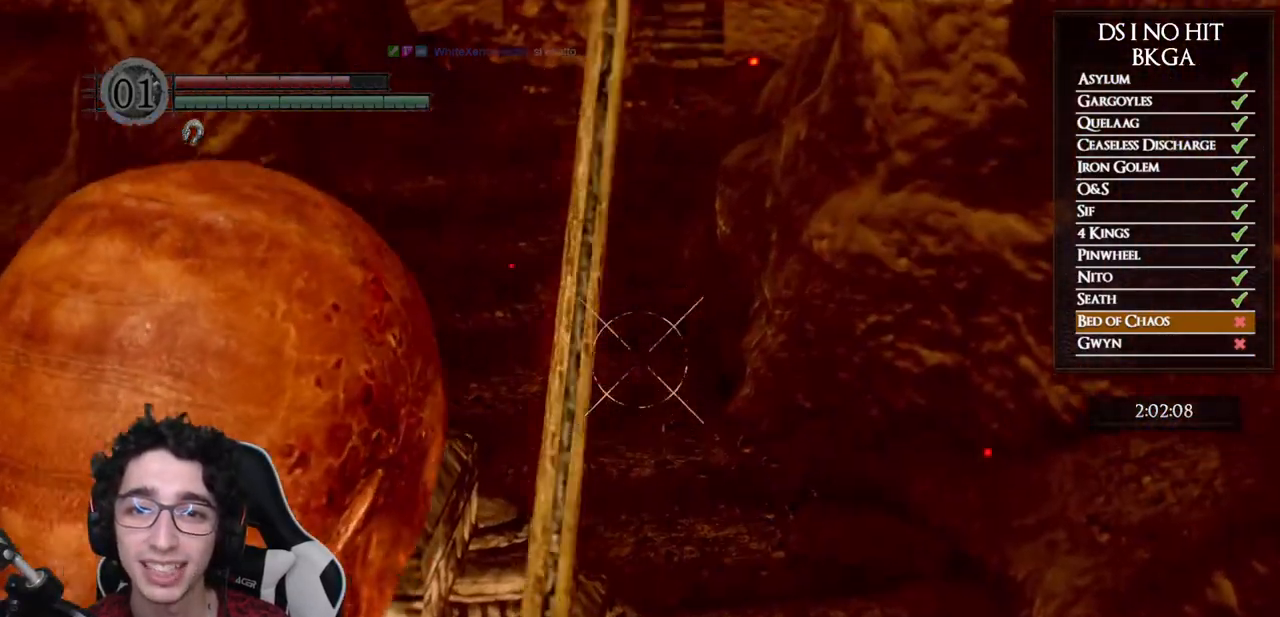
{"buttons": ["R1"], "right_stick": "up", "button_events": [[183, "DPAD_UP", "down"], [350, "DPAD_UP", "up"]]}
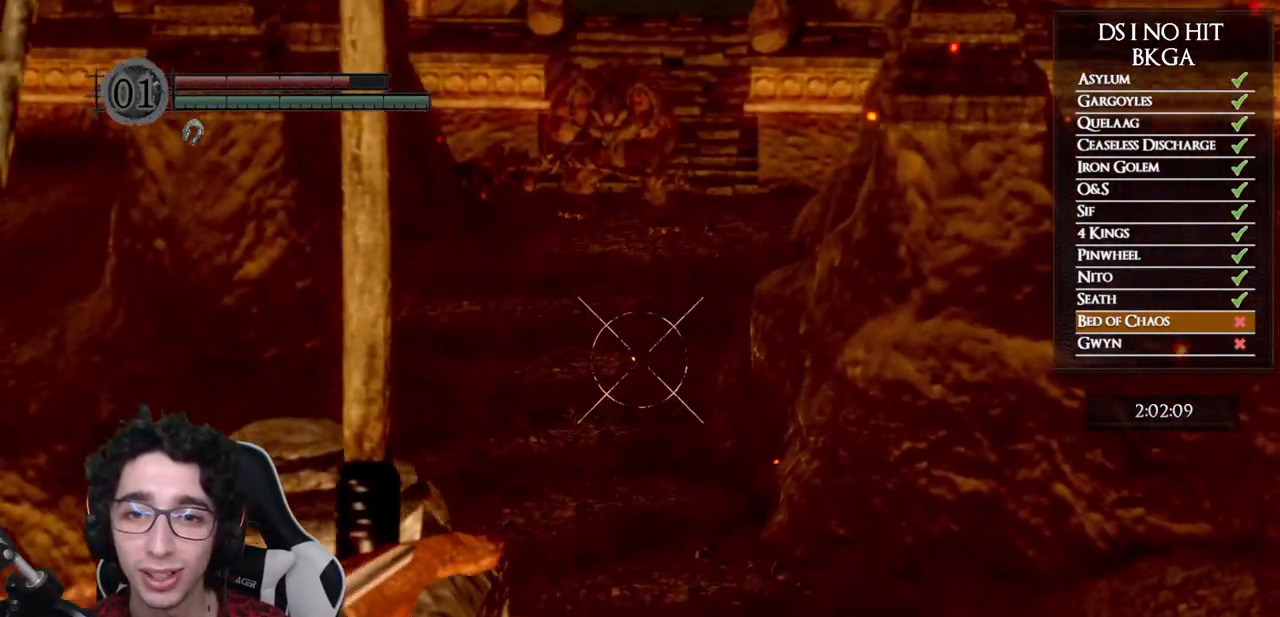
{"buttons": ["R1"], "right_stick": "up-left", "button_events": []}
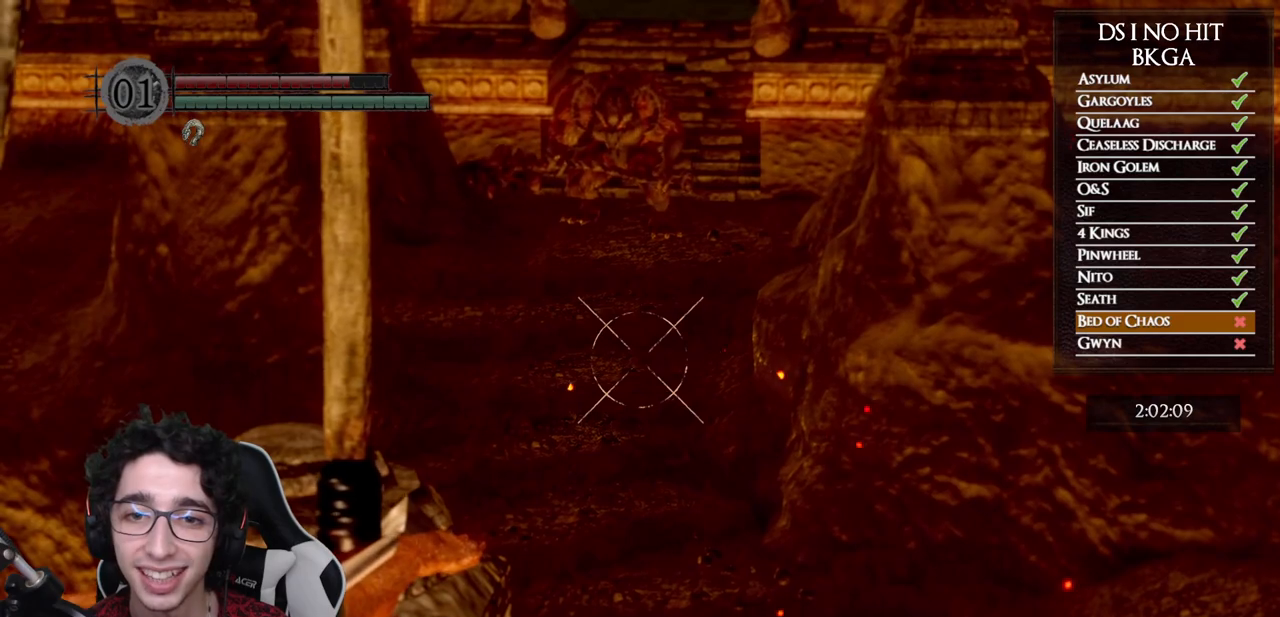
{"buttons": ["R1"], "right_stick": "center", "button_events": []}
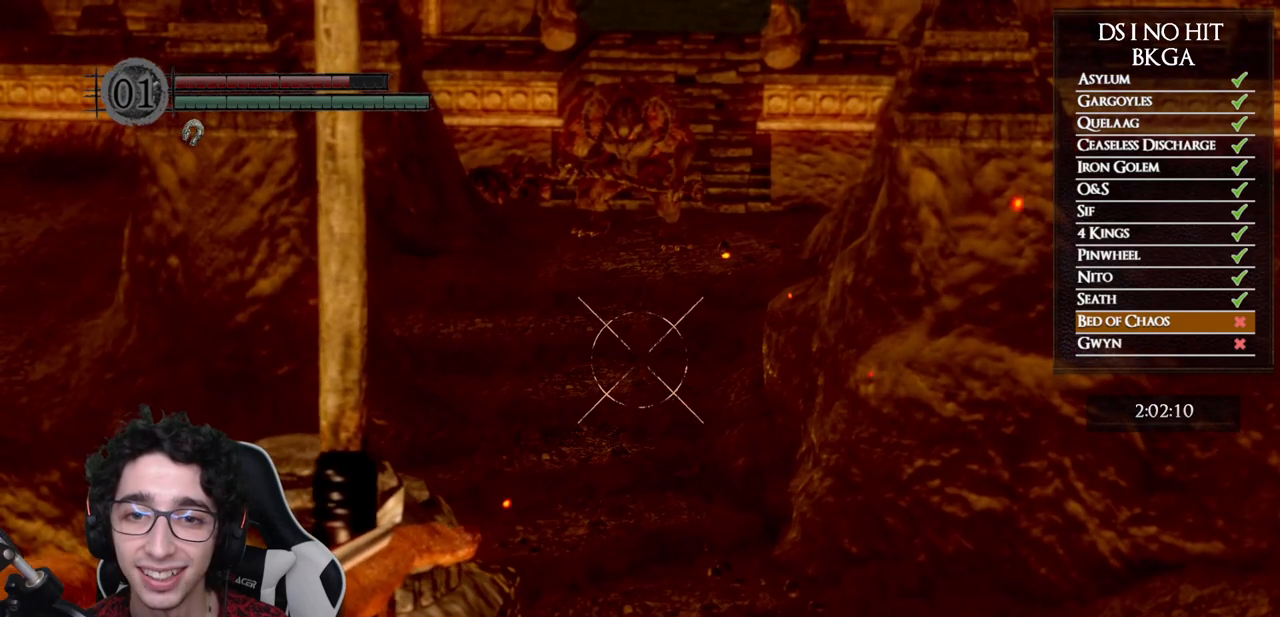
{"buttons": ["R1"], "right_stick": "down", "button_events": []}
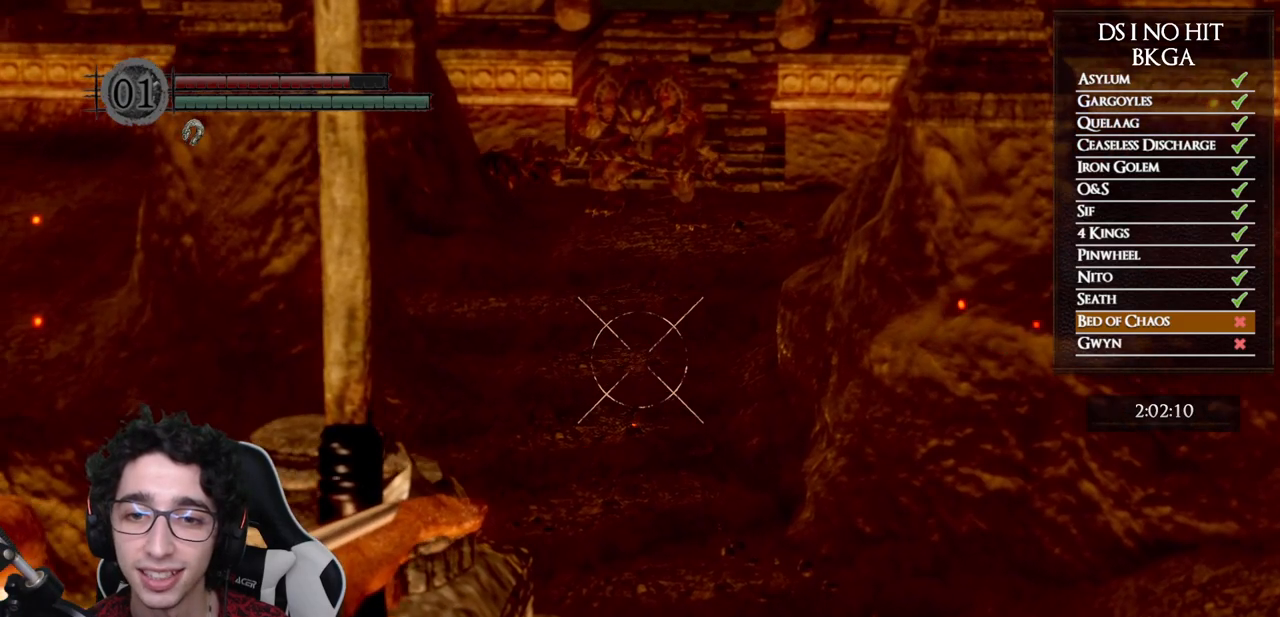
{"buttons": [], "right_stick": "center", "button_events": [[83, "R1", "up"]]}
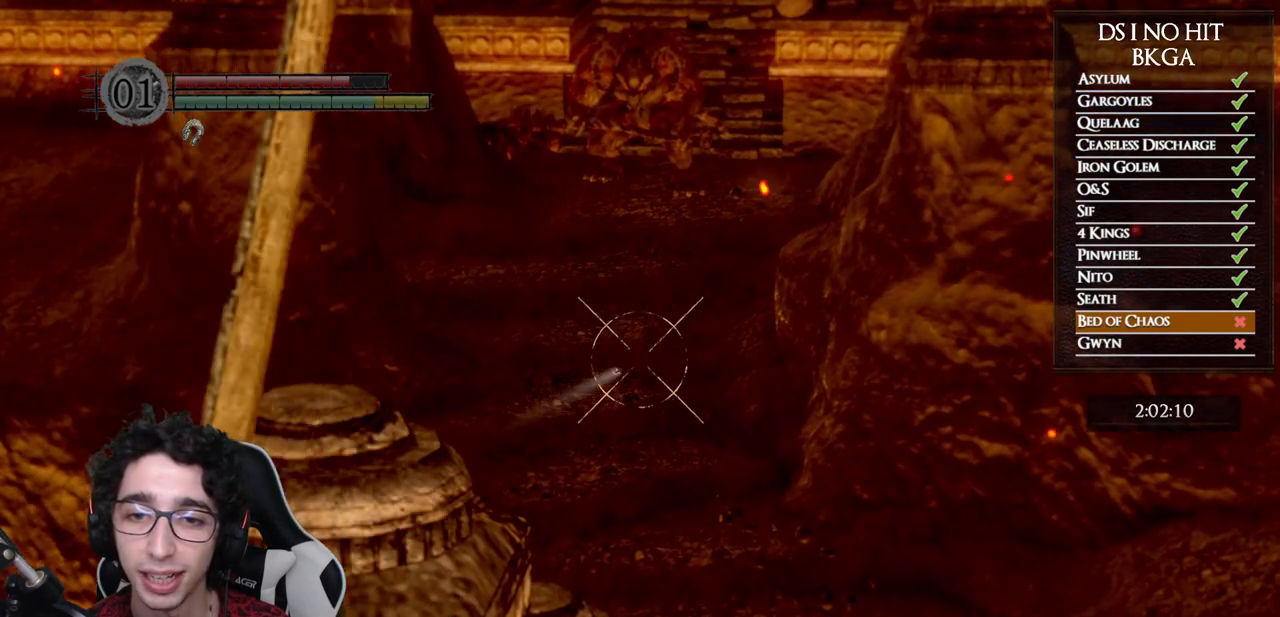
{"buttons": [], "right_stick": "center", "button_events": []}
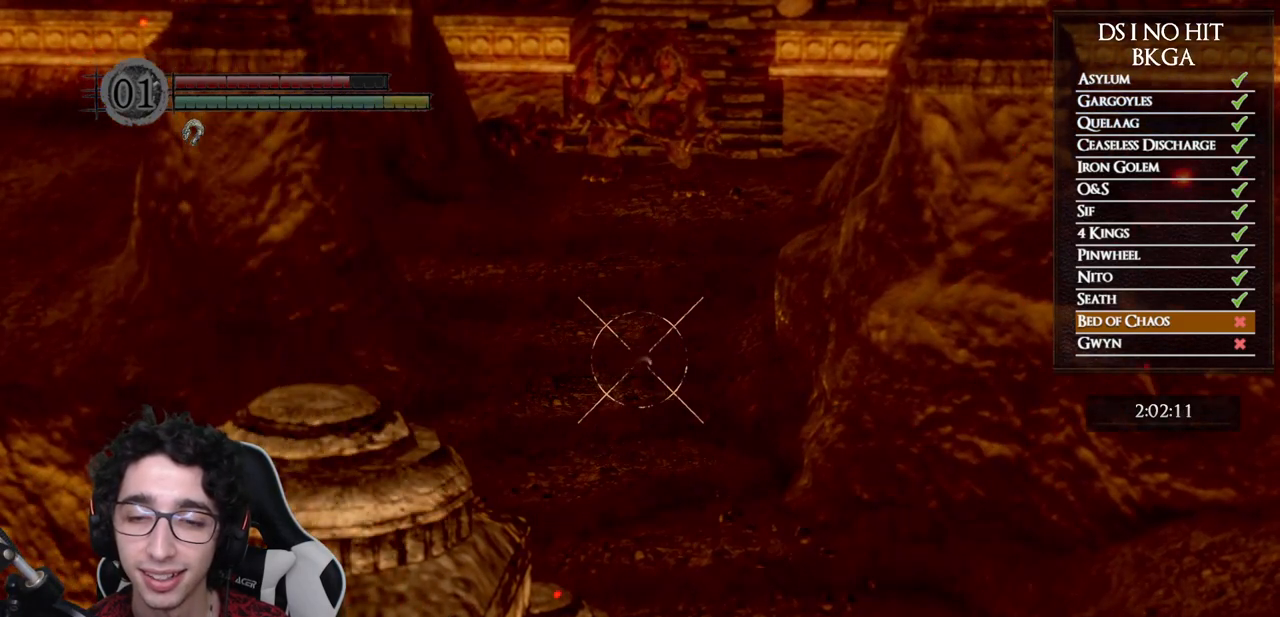
{"buttons": [], "right_stick": "center", "button_events": []}
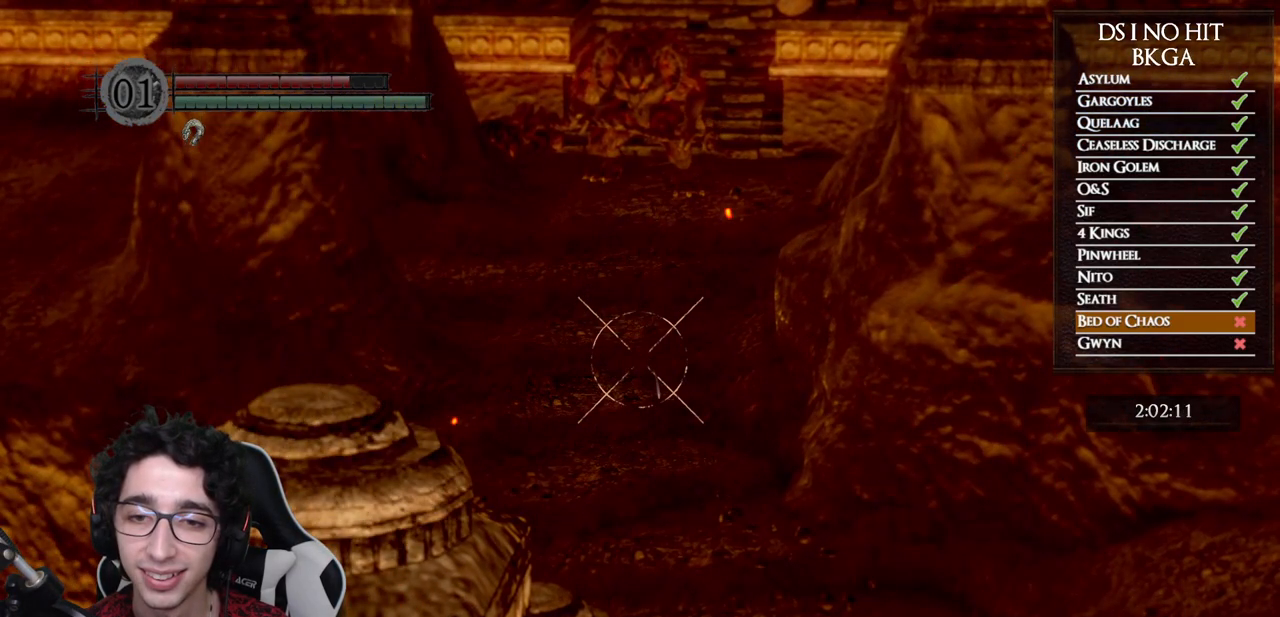
{"buttons": [], "right_stick": "center", "button_events": []}
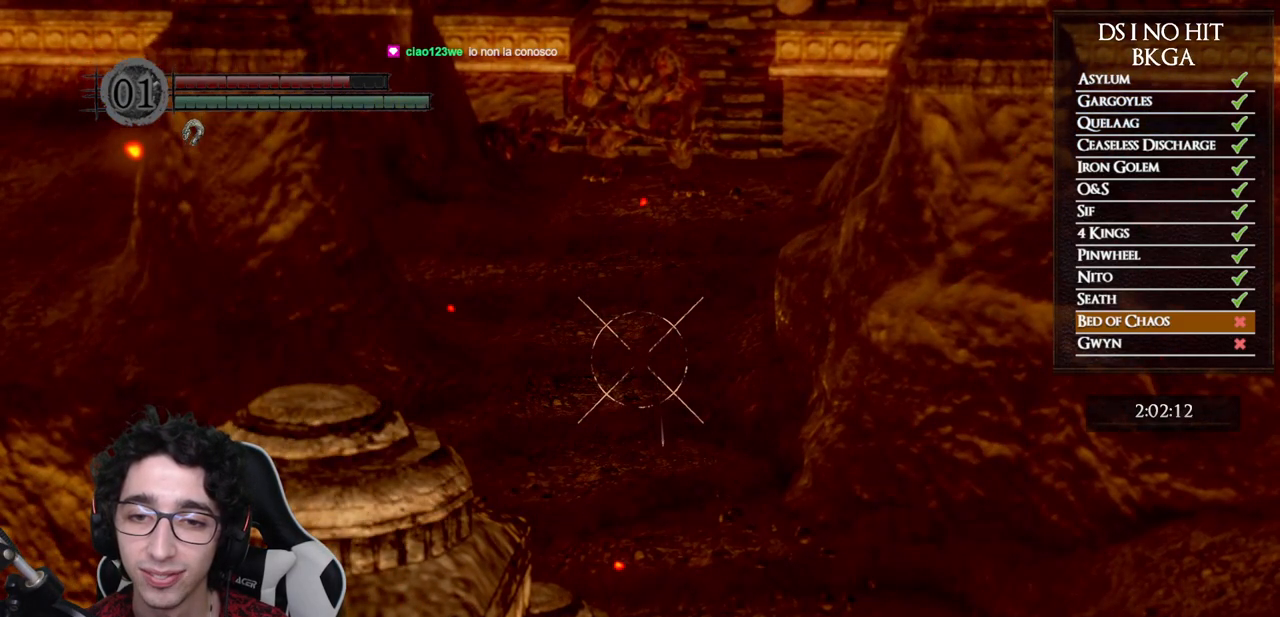
{"buttons": ["R1"], "right_stick": "up", "button_events": [[100, "R1", "down"]]}
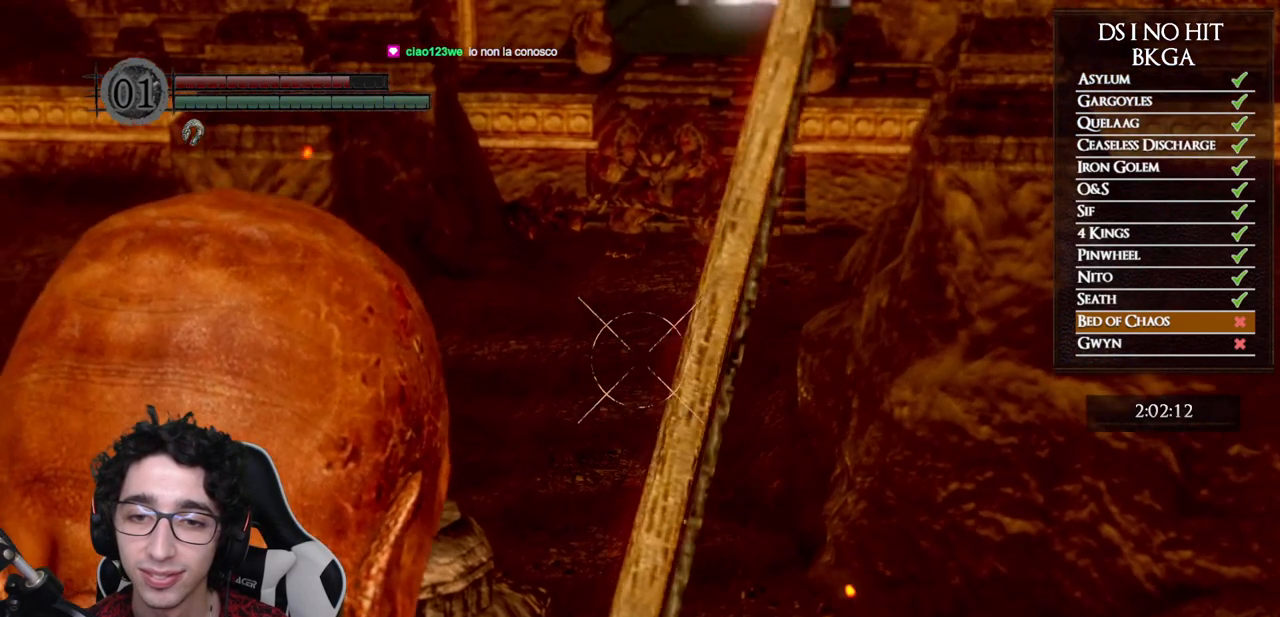
{"buttons": ["R1"], "right_stick": "center", "button_events": []}
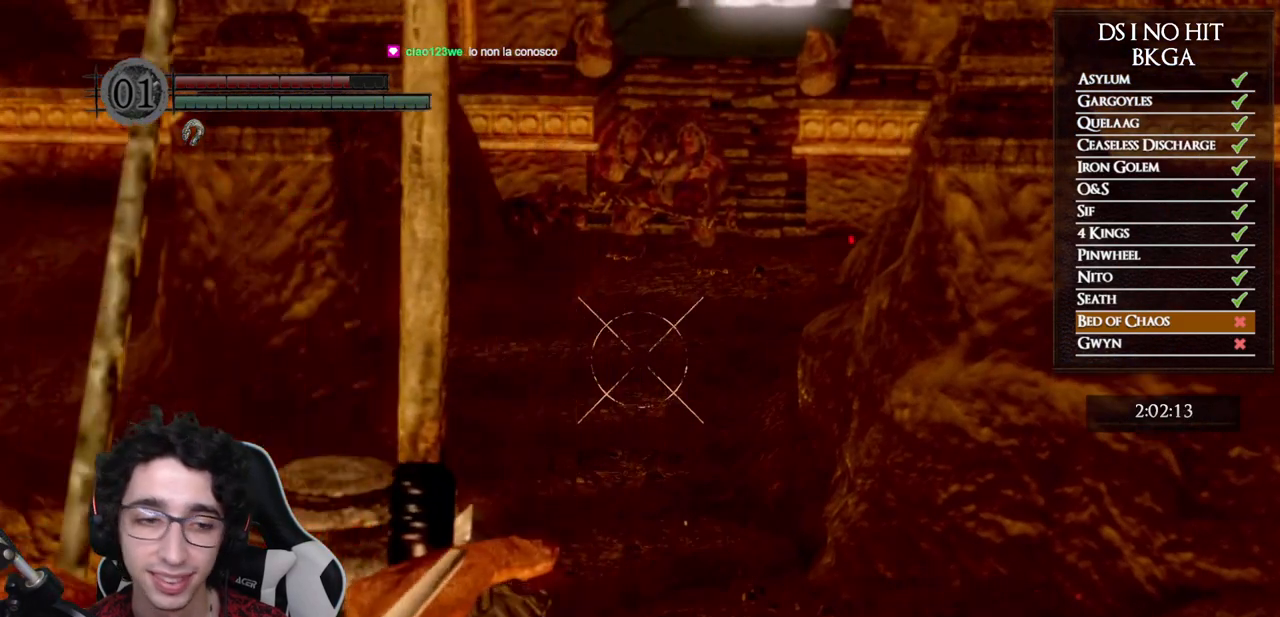
{"buttons": [], "right_stick": "center", "button_events": [[17, "R1", "up"]]}
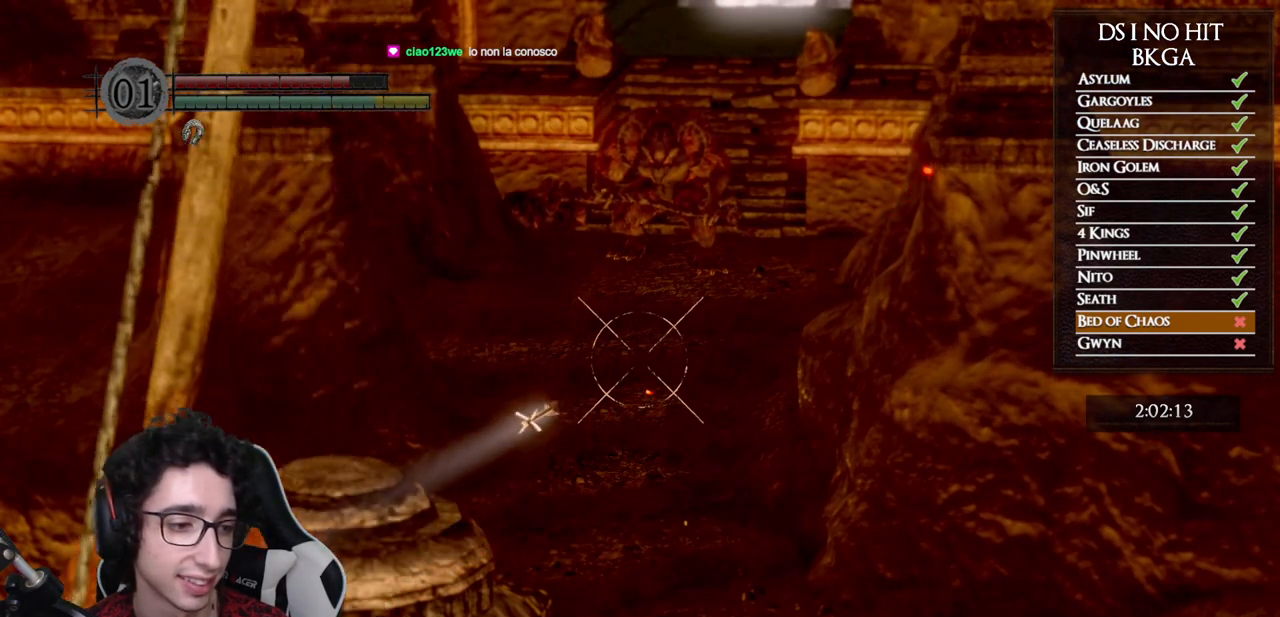
{"buttons": [], "right_stick": "center", "button_events": [[83, "L1", "down"], [183, "L1", "up"]]}
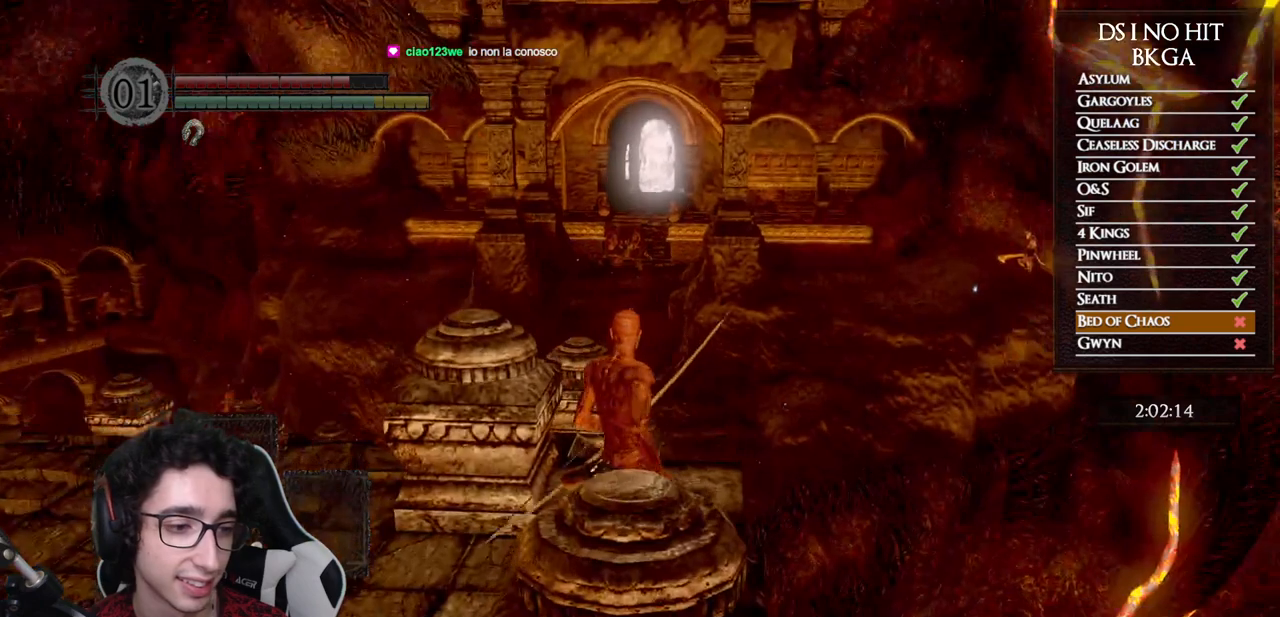
{"buttons": [], "right_stick": "up-left", "button_events": []}
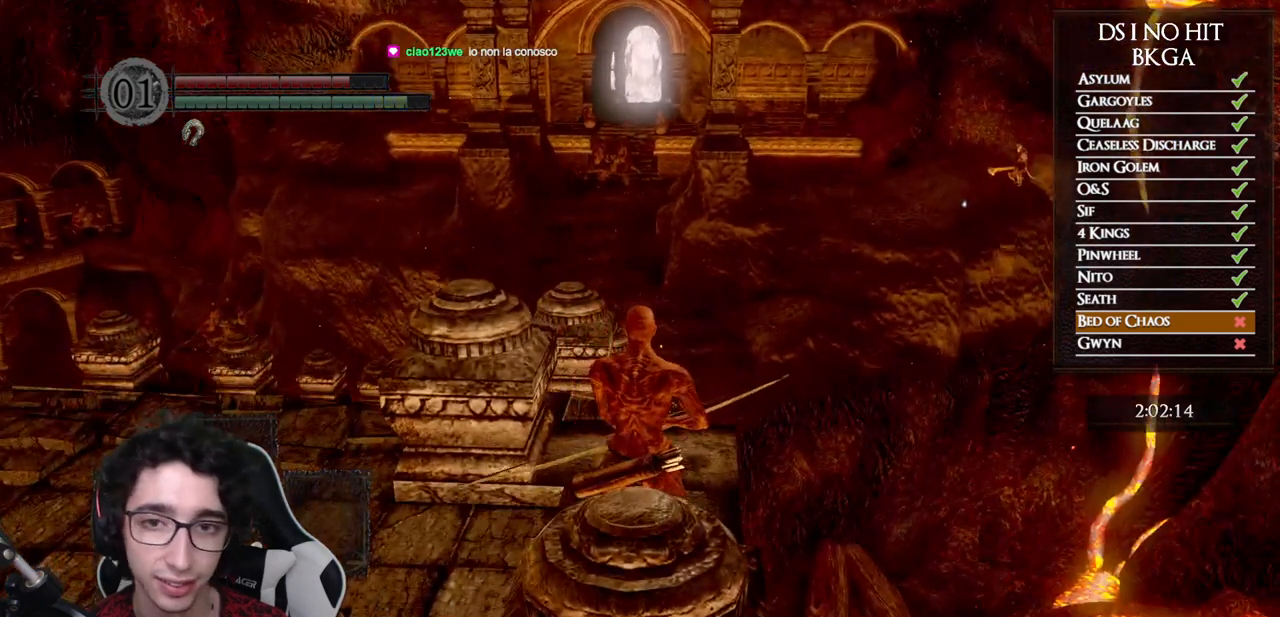
{"buttons": ["DPAD_UP"], "right_stick": "center", "button_events": [[17, "L1", "down"], [150, "L1", "up"], [333, "DPAD_UP", "down"]]}
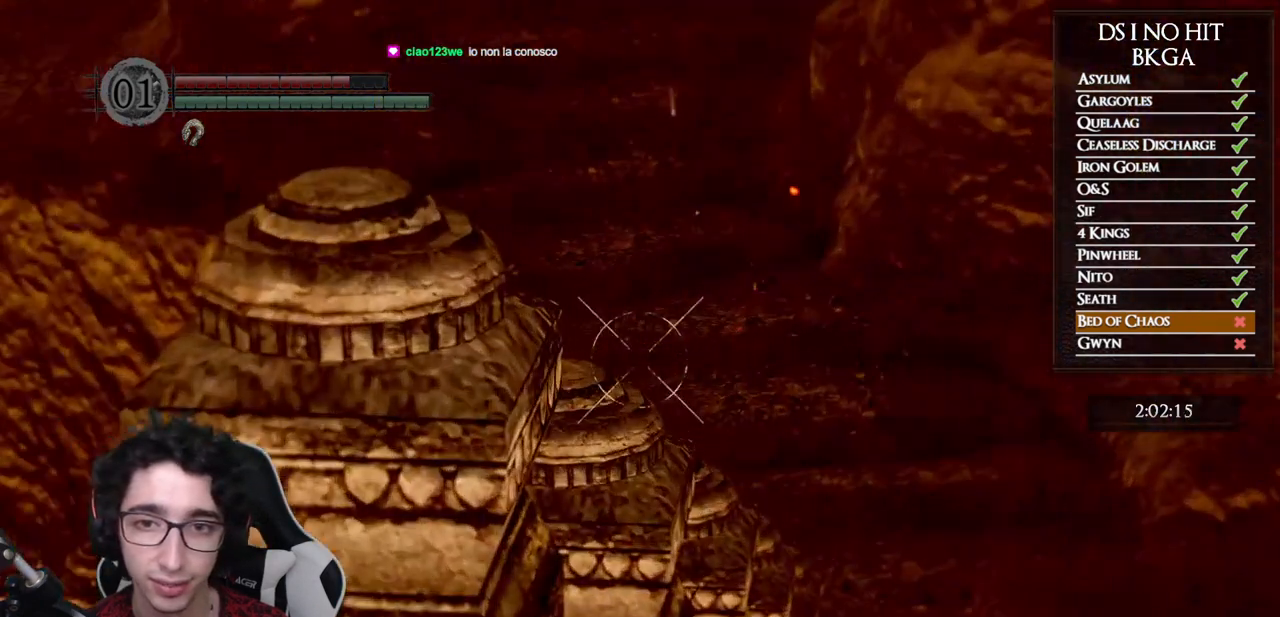
{"buttons": [], "right_stick": "center", "button_events": [[133, "DPAD_UP", "up"]]}
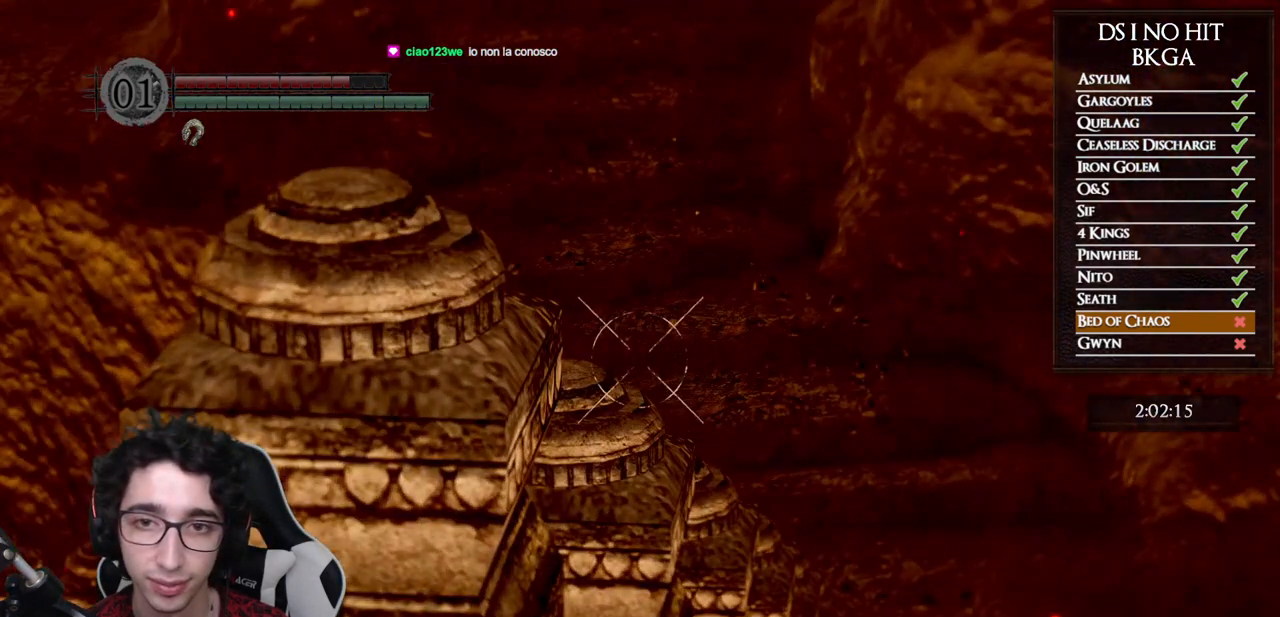
{"buttons": [], "right_stick": "up", "button_events": []}
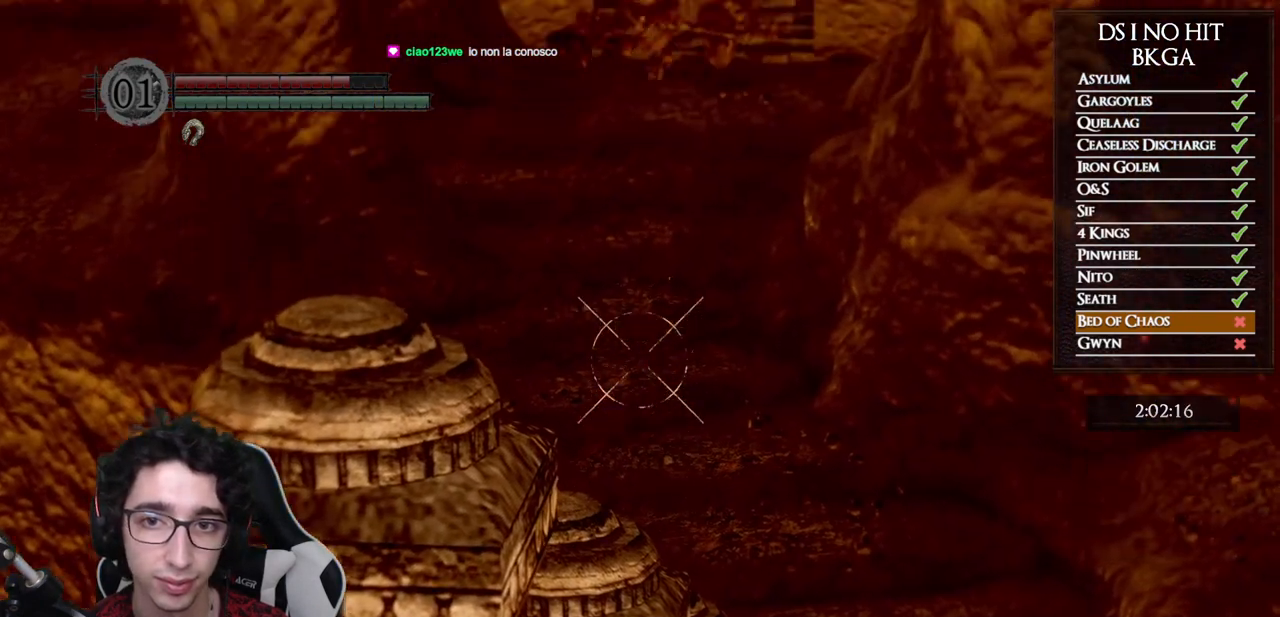
{"buttons": ["R1"], "right_stick": "center", "button_events": [[83, "R1", "down"]]}
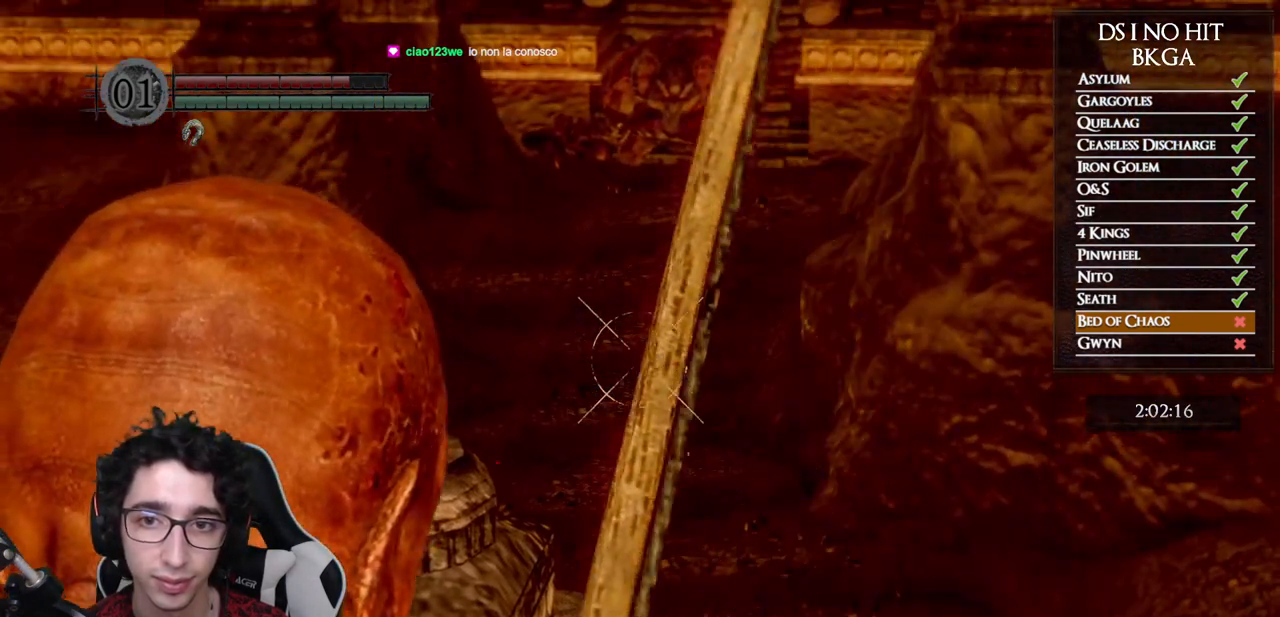
{"buttons": ["R1"], "right_stick": "down-right", "button_events": []}
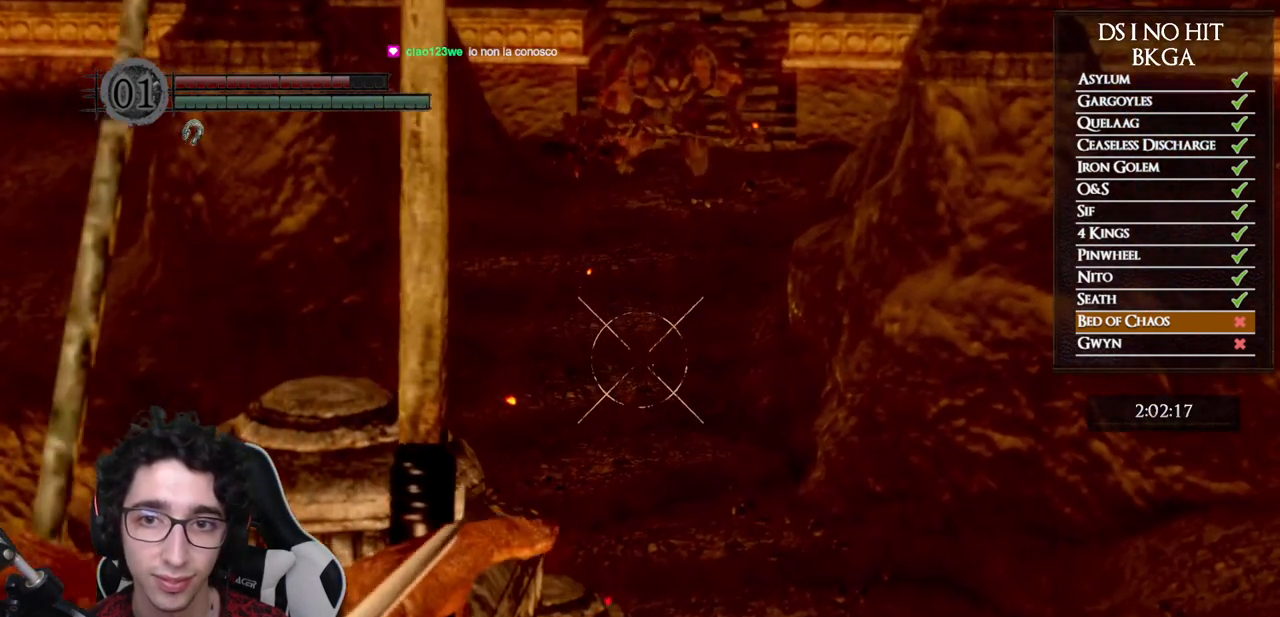
{"buttons": ["R1"], "right_stick": "down-right", "button_events": []}
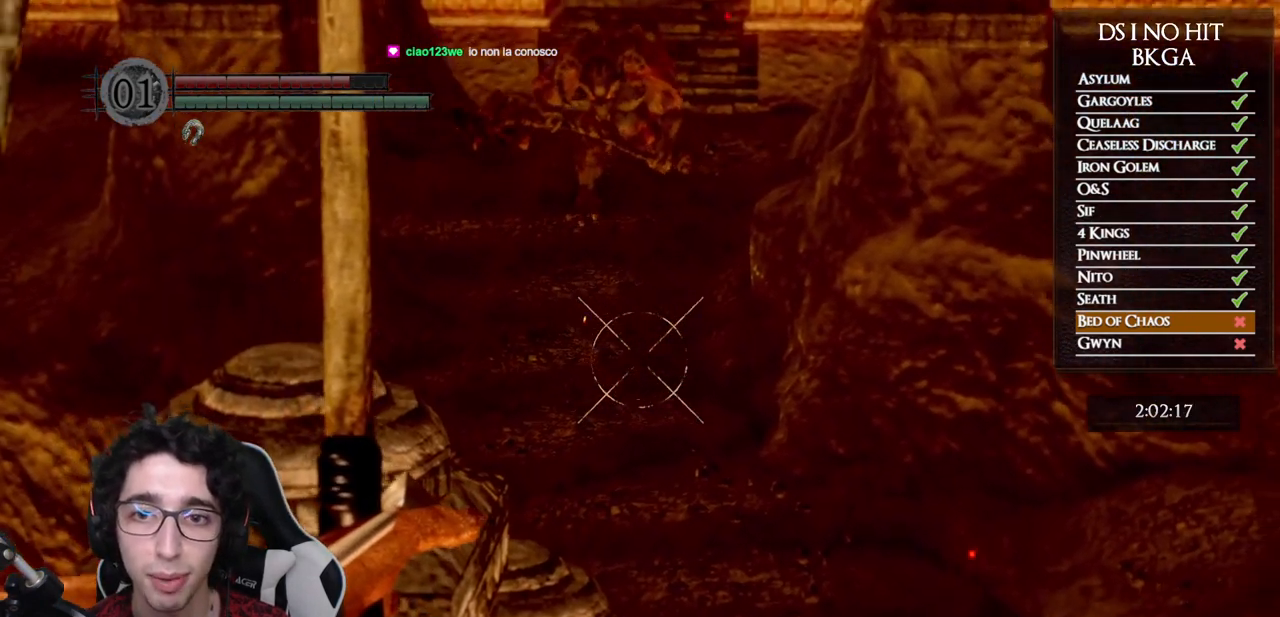
{"buttons": ["R1"], "right_stick": "center", "button_events": []}
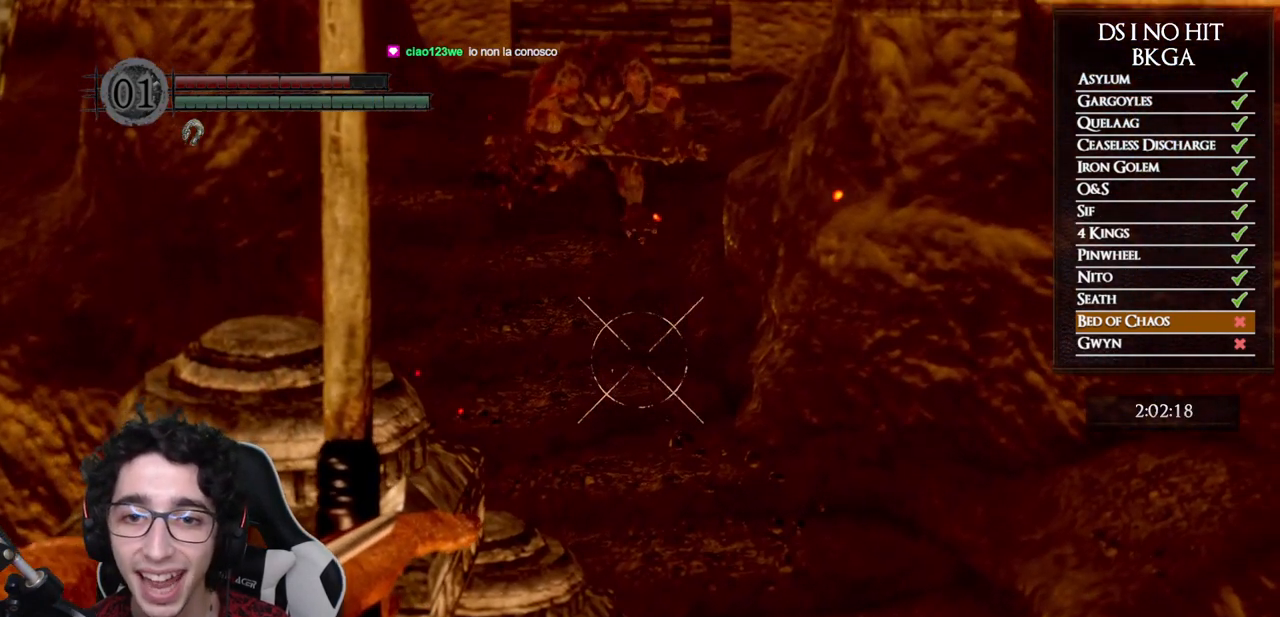
{"buttons": ["R1"], "right_stick": "down-right", "button_events": []}
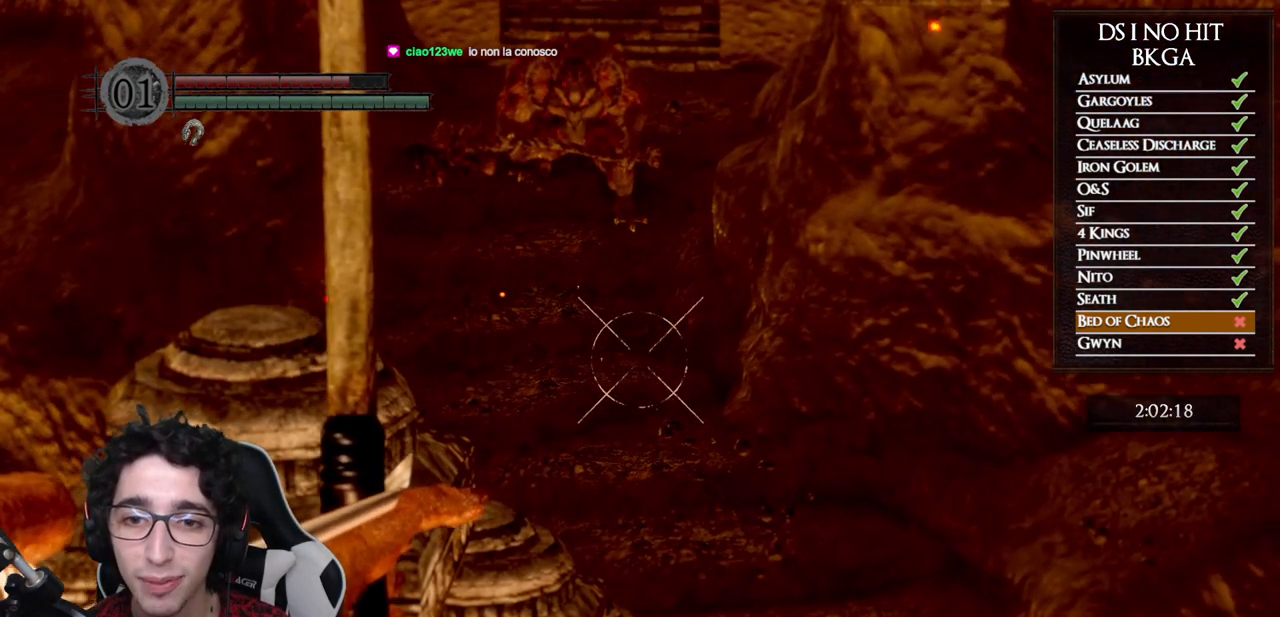
{"buttons": [], "right_stick": "center", "button_events": [[183, "R1", "up"]]}